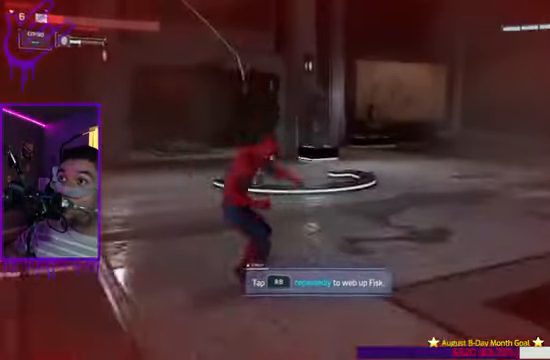
Gameplay with a controller (Xbox layout); each line is a JSON object with the inputs held at the frame after it. "events" lists button and stick changes between this image and that frame as [ms after this image, input, new state], when the widget could be followed in between. Not read: L3 R3.
{"buttons": ["L1"], "left_stick": "up", "right_stick": "center", "events": [[100, "A", "up"]]}
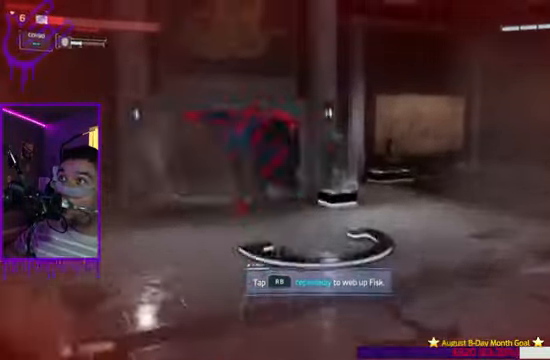
{"buttons": ["L1"], "left_stick": "up", "right_stick": "center", "events": [[266, "right_stick", "right"], [500, "right_stick", "center"]]}
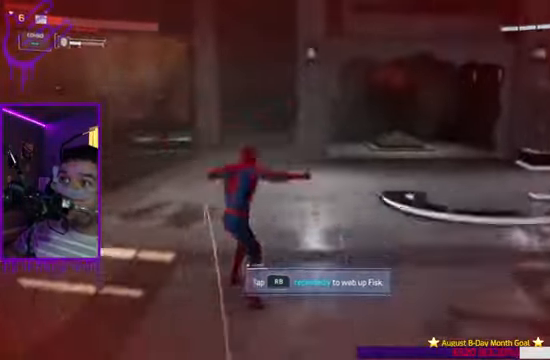
{"buttons": ["A", "L1"], "left_stick": "up", "right_stick": "center", "events": [[433, "A", "down"]]}
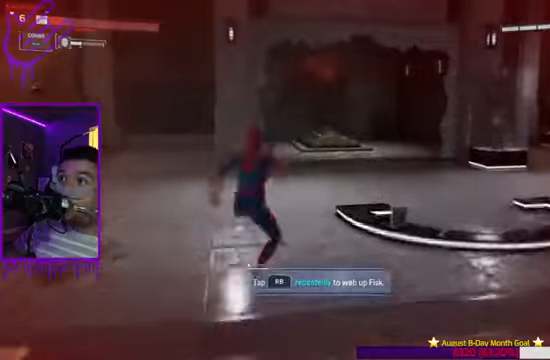
{"buttons": ["L1"], "left_stick": "up", "right_stick": "right", "events": [[67, "A", "up"], [167, "right_stick", "right"]]}
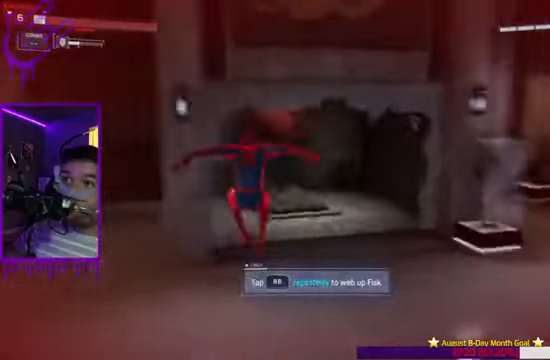
{"buttons": ["L1"], "left_stick": "up", "right_stick": "right", "events": []}
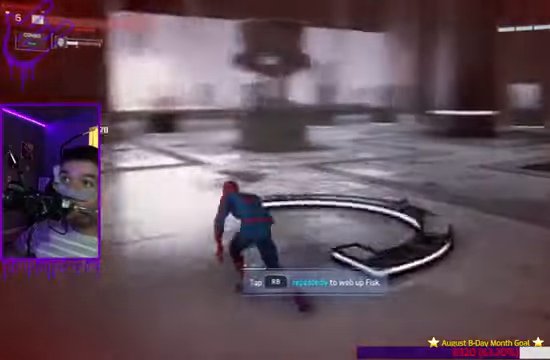
{"buttons": ["L1"], "left_stick": "up", "right_stick": "center", "events": [[33, "right_stick", "center"]]}
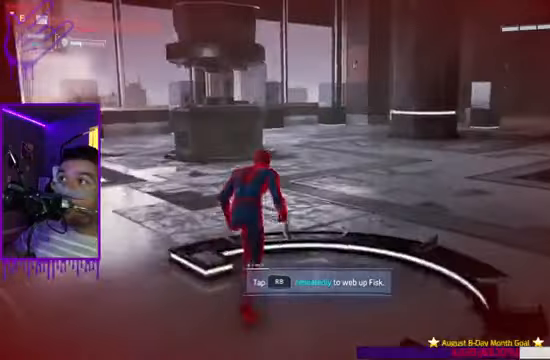
{"buttons": ["L1"], "left_stick": "up", "right_stick": "left", "events": [[100, "right_stick", "left"]]}
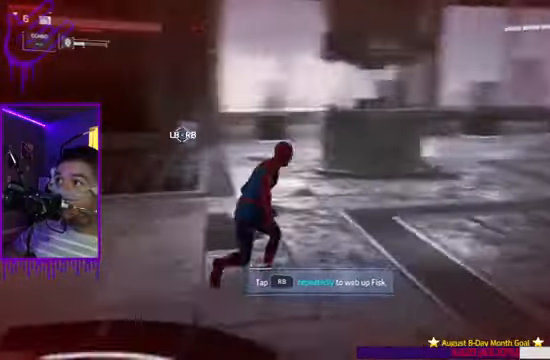
{"buttons": ["L1", "R1"], "left_stick": "up", "right_stick": "center", "events": [[300, "right_stick", "center"], [500, "R1", "down"]]}
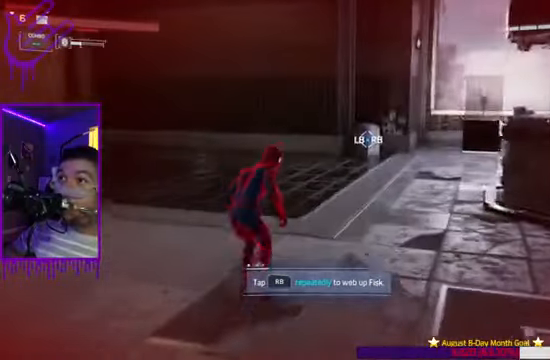
{"buttons": ["L1", "R1"], "left_stick": "up", "right_stick": "up", "events": [[100, "right_stick", "up"]]}
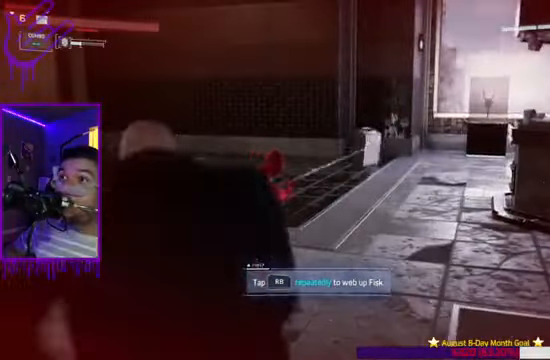
{"buttons": ["L1", "R1"], "left_stick": "up", "right_stick": "up-right", "events": [[200, "right_stick", "up-right"]]}
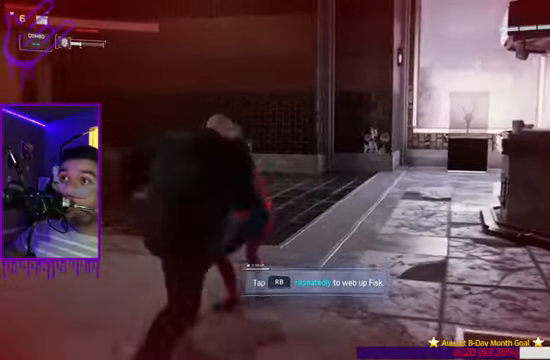
{"buttons": ["L1", "R1"], "left_stick": "up", "right_stick": "up-right", "events": []}
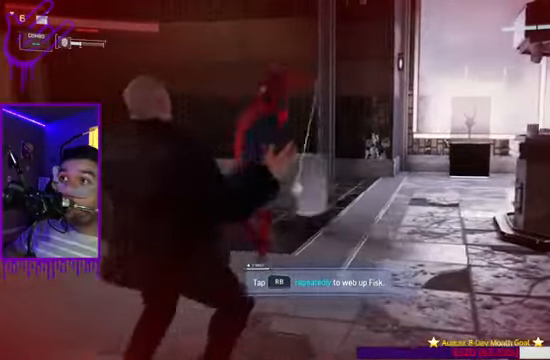
{"buttons": ["L1"], "left_stick": "up", "right_stick": "center", "events": [[400, "R1", "up"], [500, "right_stick", "center"]]}
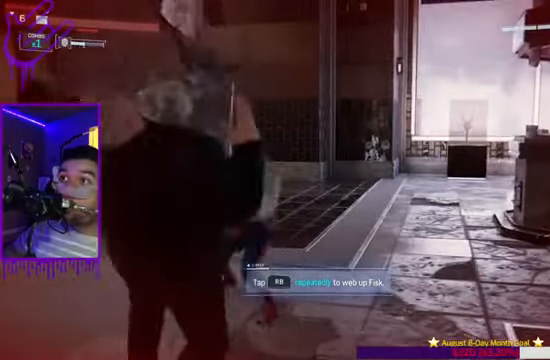
{"buttons": ["L1"], "left_stick": "up", "right_stick": "right", "events": [[434, "right_stick", "right"]]}
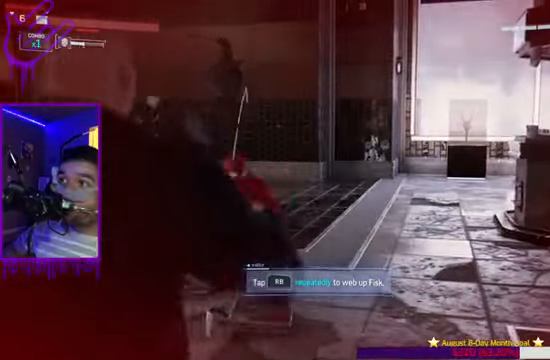
{"buttons": ["L1"], "left_stick": "up", "right_stick": "center", "events": [[334, "right_stick", "center"]]}
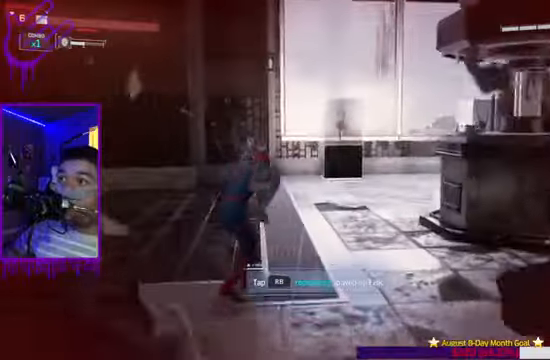
{"buttons": ["L1"], "left_stick": "up", "right_stick": "right", "events": [[100, "right_stick", "down-right"], [233, "right_stick", "right"]]}
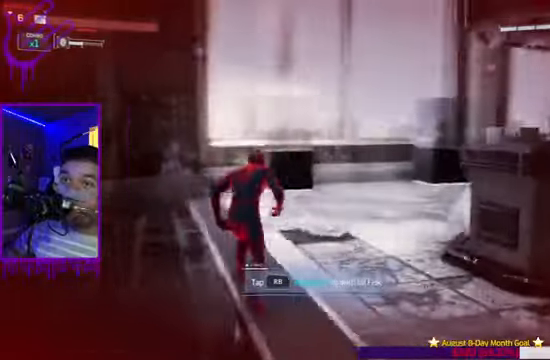
{"buttons": ["L1"], "left_stick": "up", "right_stick": "center", "events": [[401, "right_stick", "center"]]}
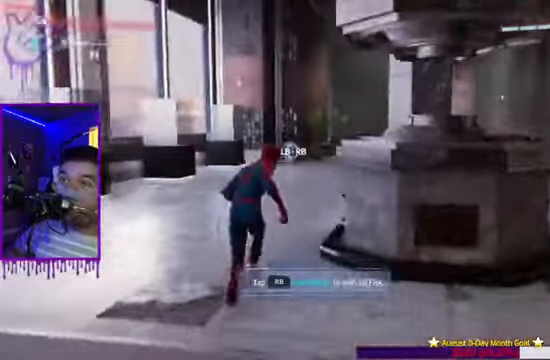
{"buttons": ["L1"], "left_stick": "up", "right_stick": "center", "events": []}
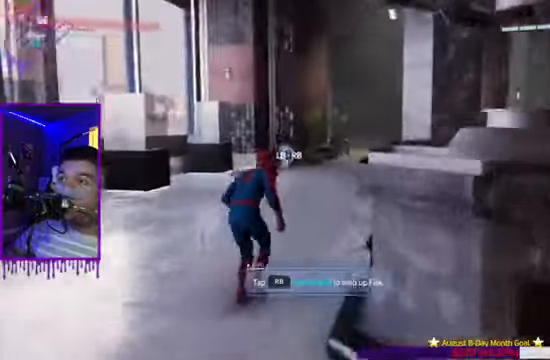
{"buttons": ["L1"], "left_stick": "up", "right_stick": "center", "events": []}
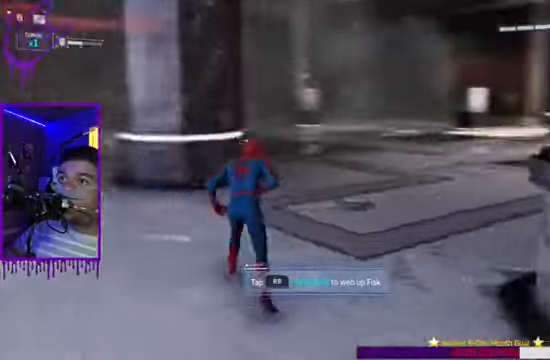
{"buttons": ["A", "L1"], "left_stick": "up", "right_stick": "center", "events": [[500, "A", "down"]]}
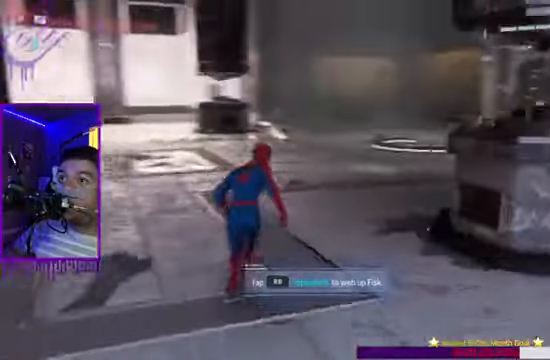
{"buttons": ["L1"], "left_stick": "up", "right_stick": "center", "events": [[100, "A", "up"], [234, "A", "down"], [334, "A", "up"]]}
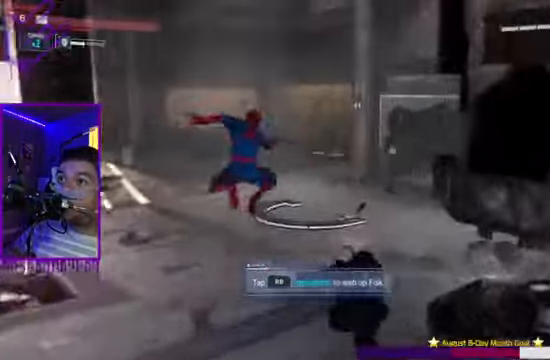
{"buttons": ["L1"], "left_stick": "up", "right_stick": "center", "events": [[367, "A", "down"], [467, "A", "up"]]}
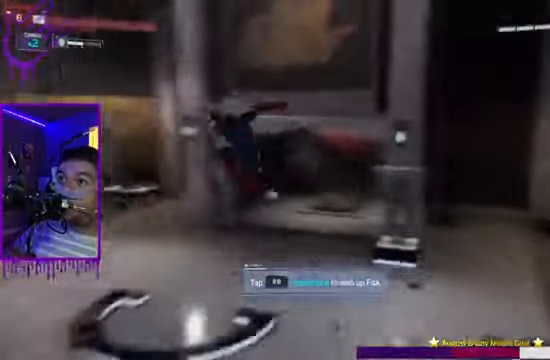
{"buttons": ["L1"], "left_stick": "up", "right_stick": "center", "events": []}
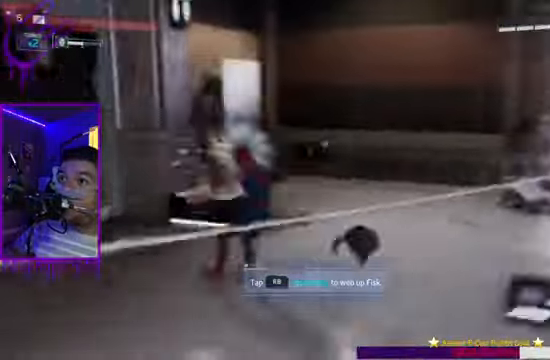
{"buttons": ["L1"], "left_stick": "up", "right_stick": "center", "events": []}
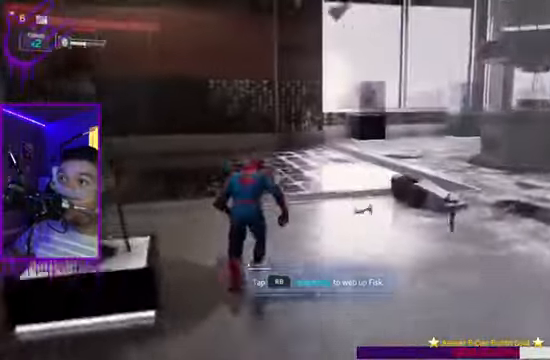
{"buttons": ["L1", "R1"], "left_stick": "up", "right_stick": "center", "events": [[100, "R1", "down"]]}
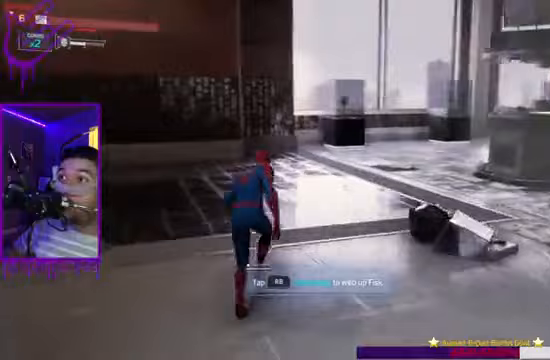
{"buttons": ["L1", "R1"], "left_stick": "up", "right_stick": "center", "events": []}
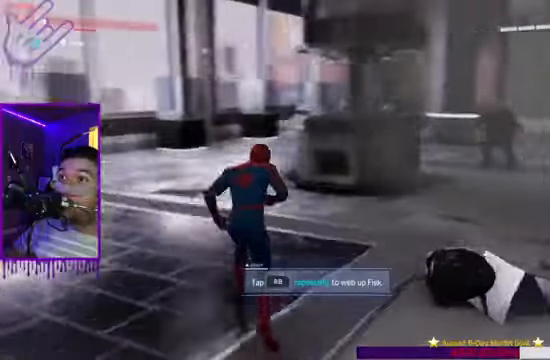
{"buttons": ["L1"], "left_stick": "up", "right_stick": "center", "events": [[133, "R1", "up"]]}
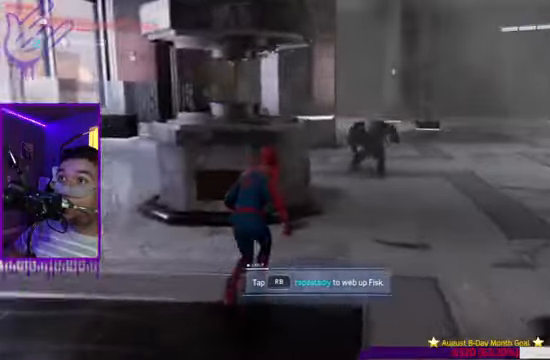
{"buttons": ["A", "L1"], "left_stick": "up", "right_stick": "center", "events": [[400, "A", "down"]]}
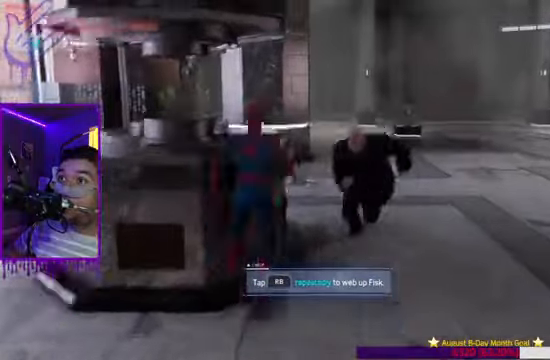
{"buttons": ["L1"], "left_stick": "up", "right_stick": "center", "events": [[33, "A", "up"], [166, "A", "down"], [266, "A", "up"], [400, "A", "down"], [500, "A", "up"]]}
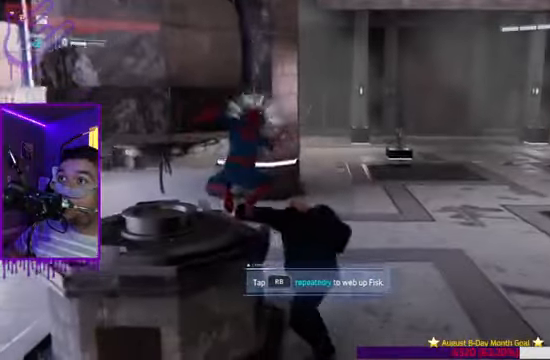
{"buttons": ["L1"], "left_stick": "up", "right_stick": "center", "events": [[167, "A", "down"], [267, "A", "up"], [367, "A", "down"], [467, "A", "up"]]}
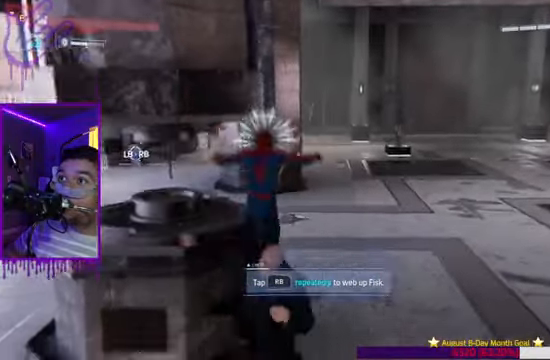
{"buttons": ["L1"], "left_stick": "up", "right_stick": "center", "events": [[100, "A", "down"], [233, "A", "up"], [333, "A", "down"], [500, "A", "up"]]}